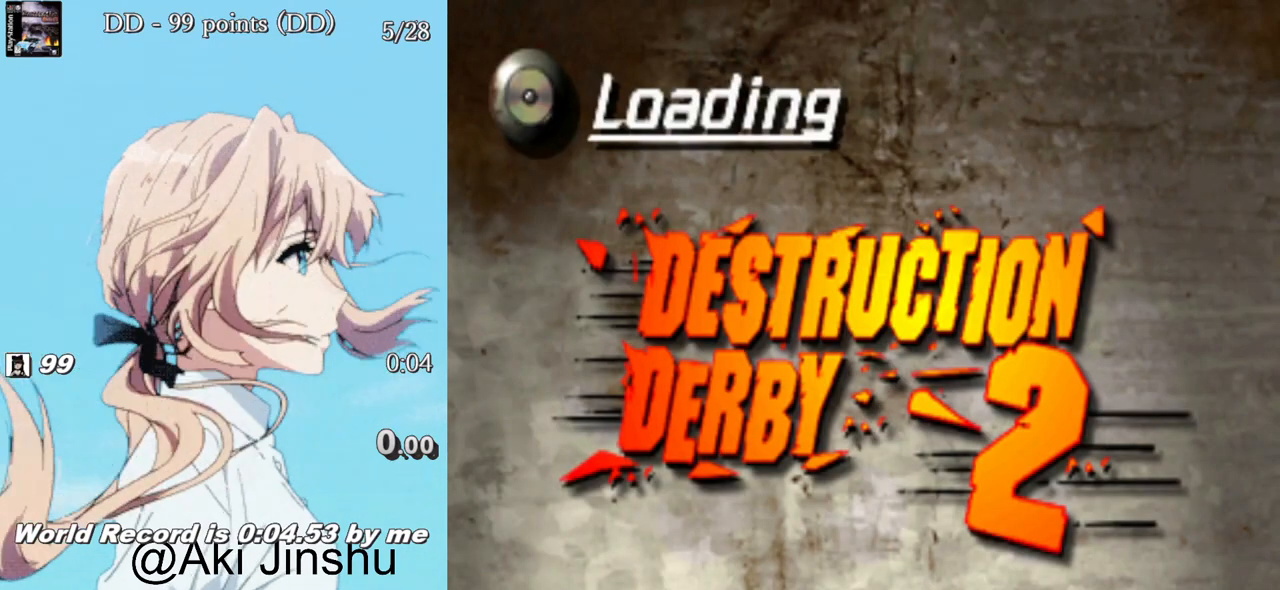
Gameplay with a controller (PlayStation layout); each line is a JSON object with the inputs held at the frame after it. "events" lists button and stick changes between this image and that frame as [ms after this image, input, new state], when the widget could be followed in between.
{"buttons": ["L2"], "left_stick": "center", "right_stick": "center", "events": [[383, "L2", "down"]]}
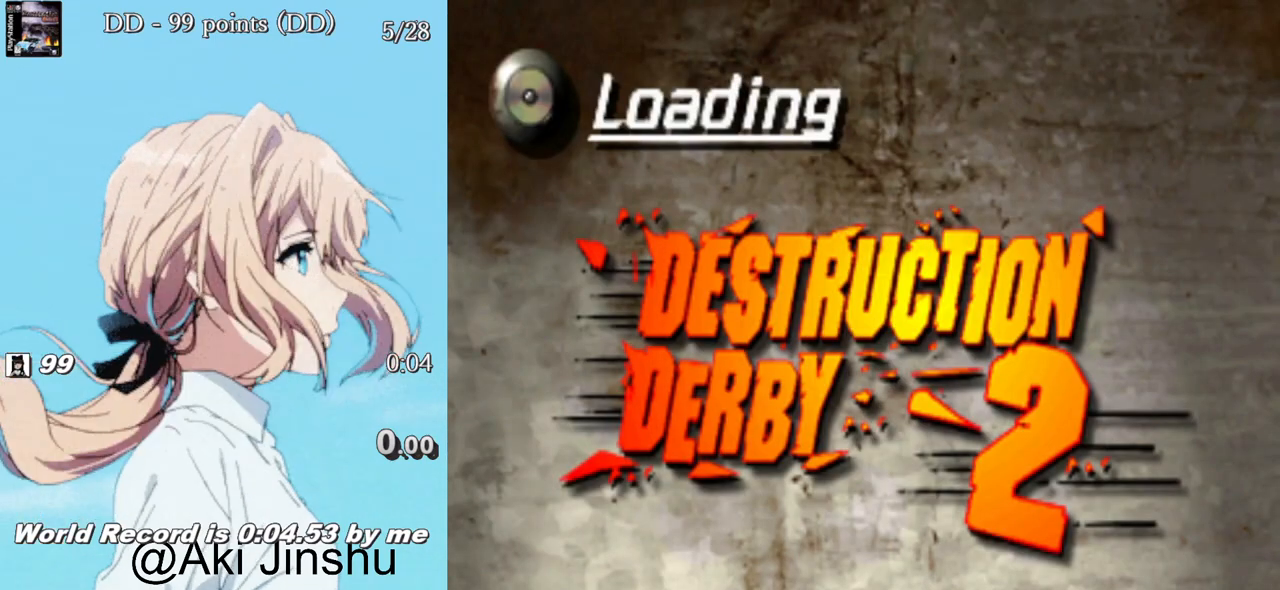
{"buttons": [], "left_stick": "center", "right_stick": "center", "events": [[67, "L2", "up"]]}
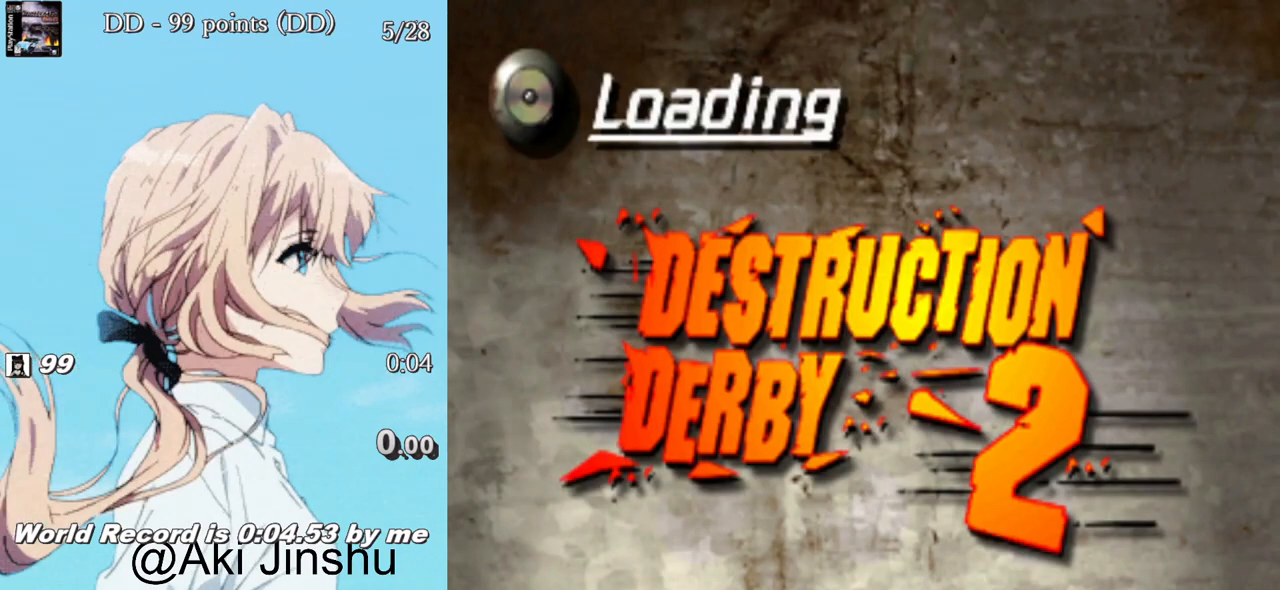
{"buttons": ["L2"], "left_stick": "center", "right_stick": "center", "events": [[100, "L2", "down"]]}
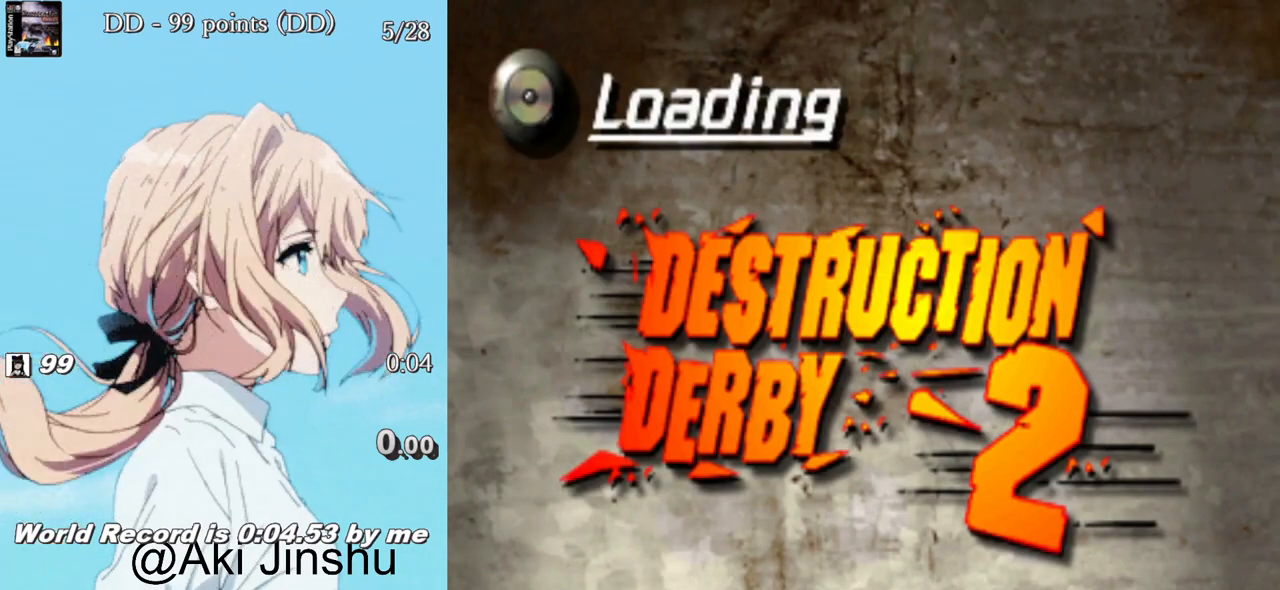
{"buttons": [], "left_stick": "center", "right_stick": "center", "events": [[300, "L2", "up"]]}
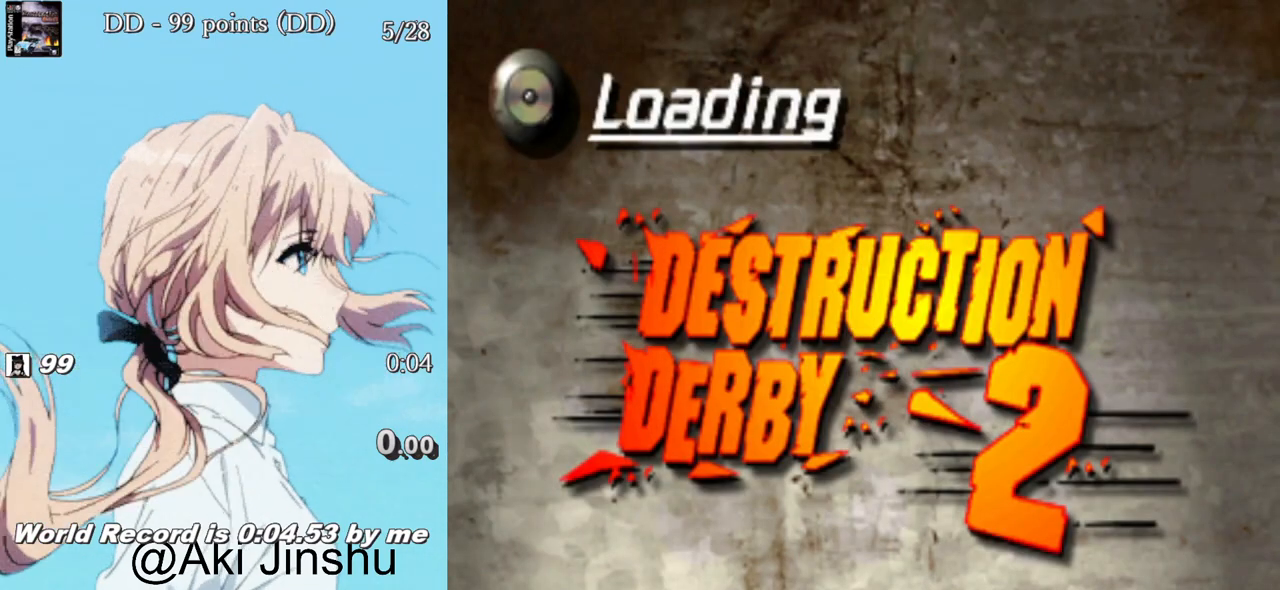
{"buttons": [], "left_stick": "center", "right_stick": "center", "events": [[17, "CROSS", "down"], [483, "CROSS", "up"]]}
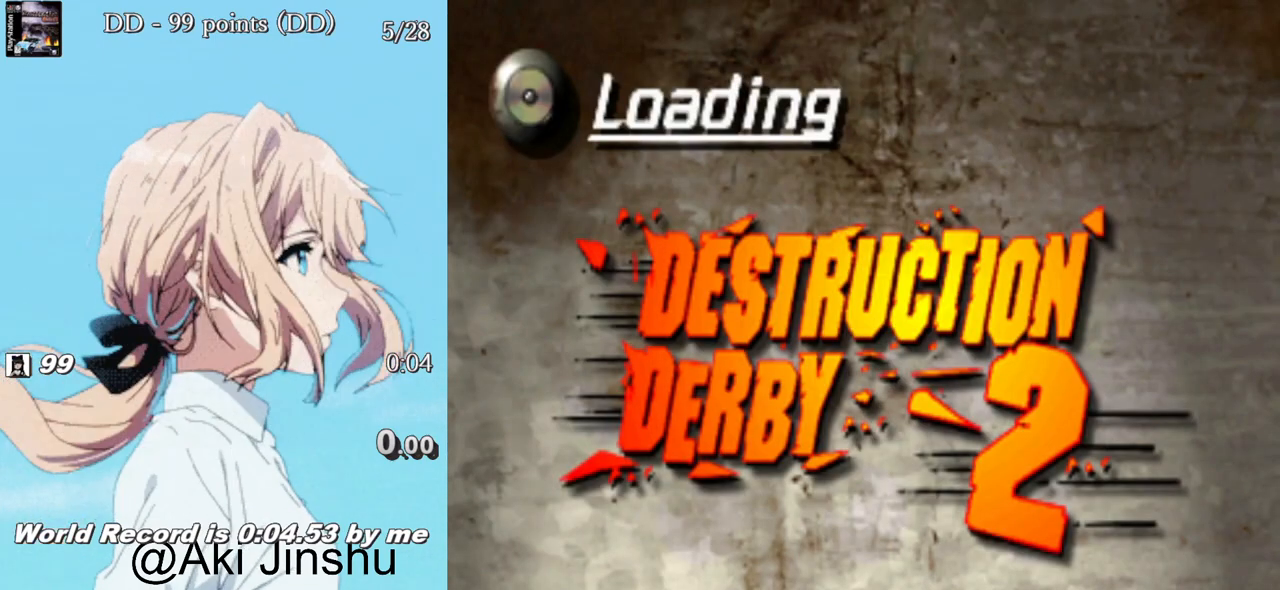
{"buttons": [], "left_stick": "center", "right_stick": "center", "events": [[200, "CROSS", "down"], [350, "CROSS", "up"]]}
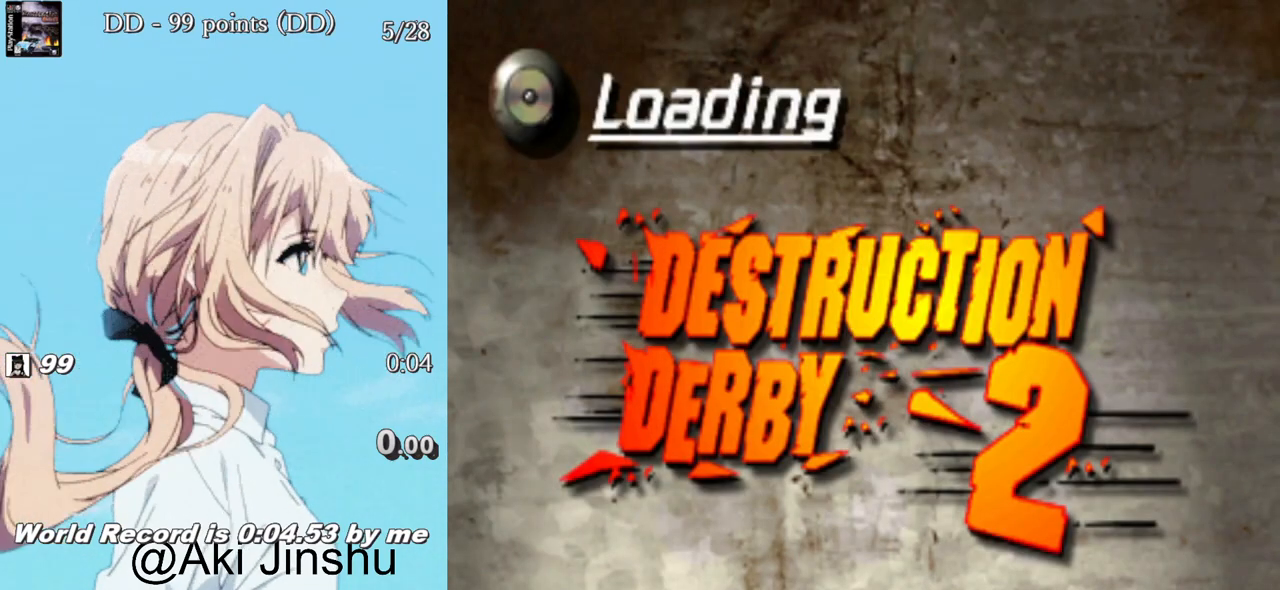
{"buttons": [], "left_stick": "center", "right_stick": "center", "events": []}
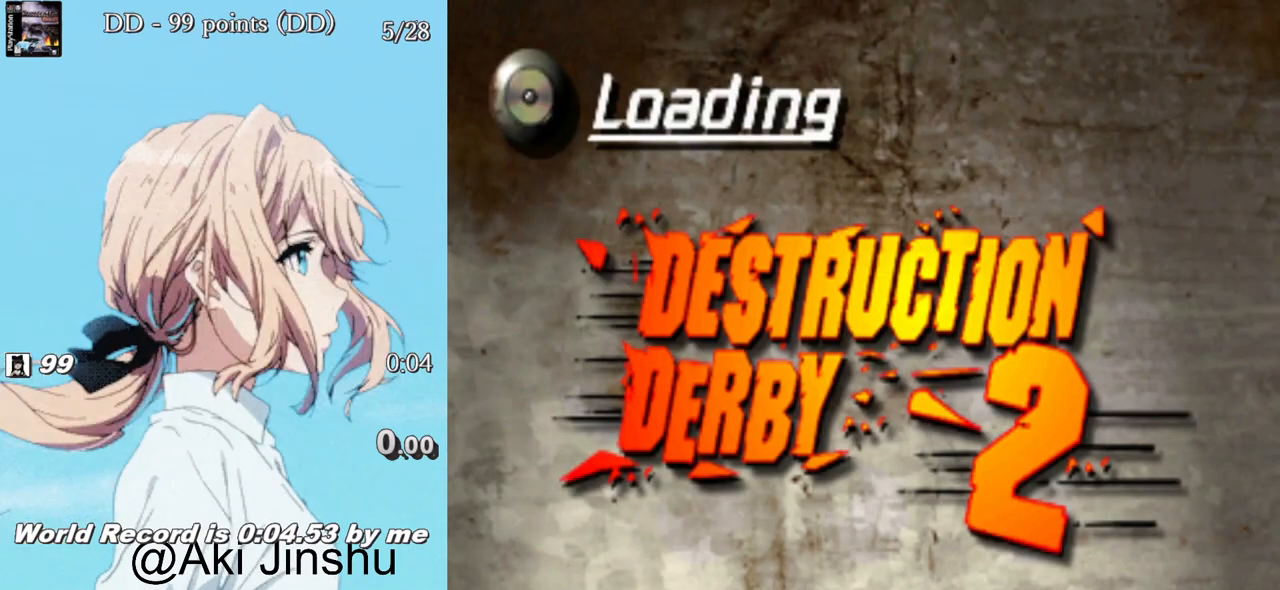
{"buttons": [], "left_stick": "center", "right_stick": "center", "events": []}
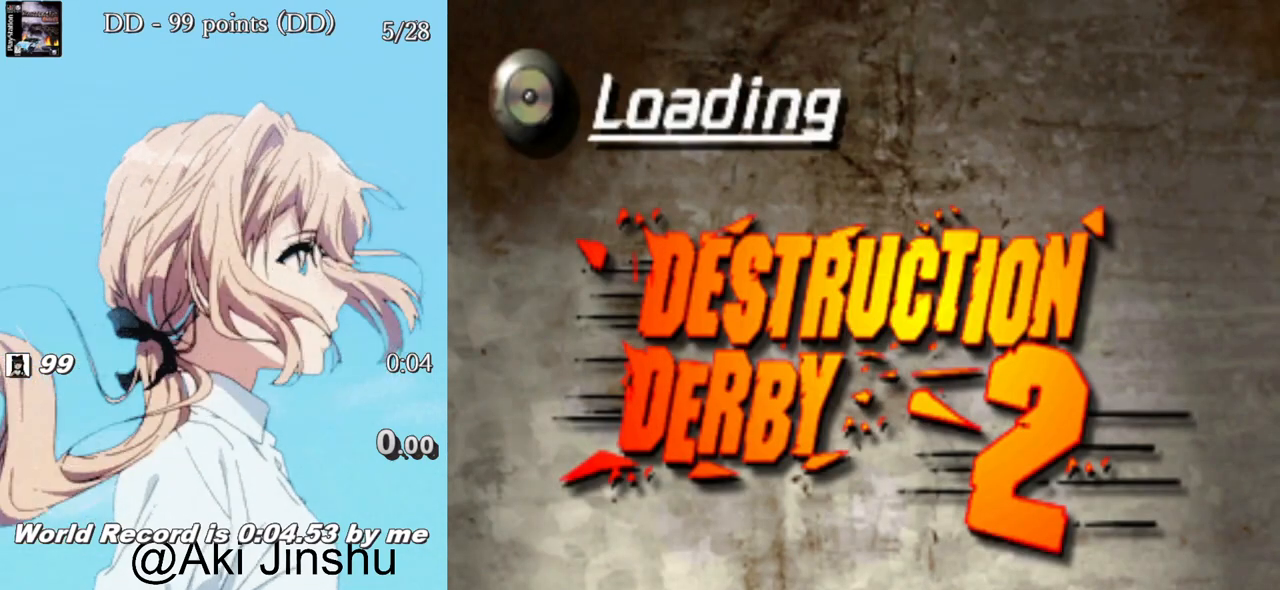
{"buttons": [], "left_stick": "center", "right_stick": "center", "events": []}
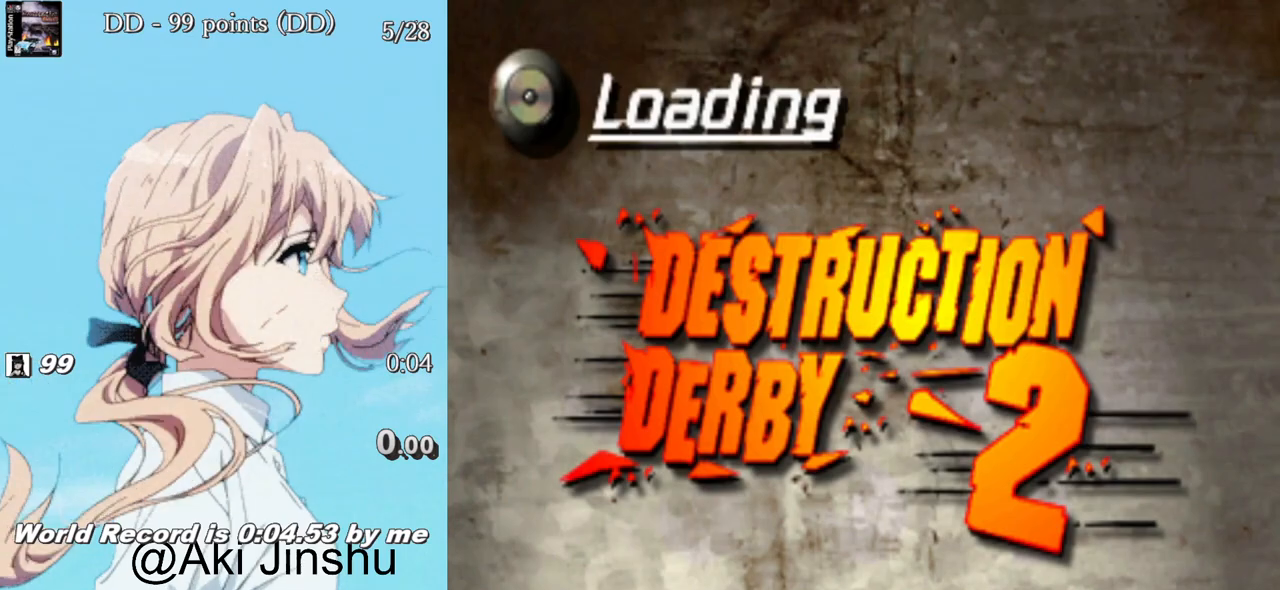
{"buttons": [], "left_stick": "center", "right_stick": "center", "events": [[33, "CROSS", "down"], [333, "CROSS", "up"]]}
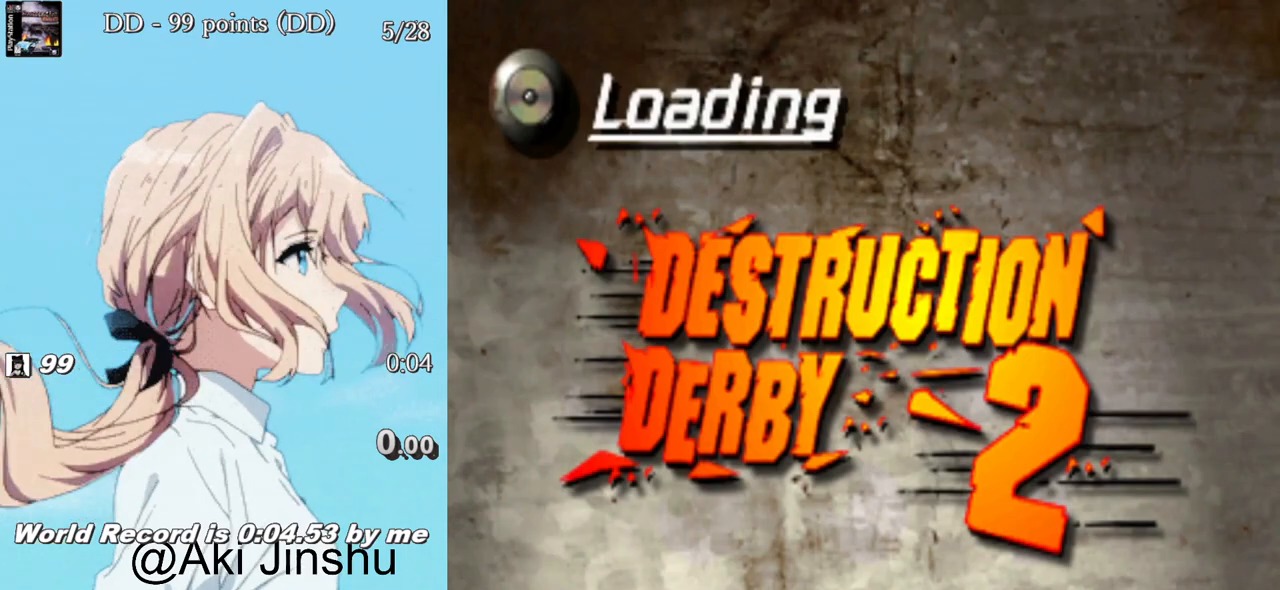
{"buttons": [], "left_stick": "center", "right_stick": "center", "events": []}
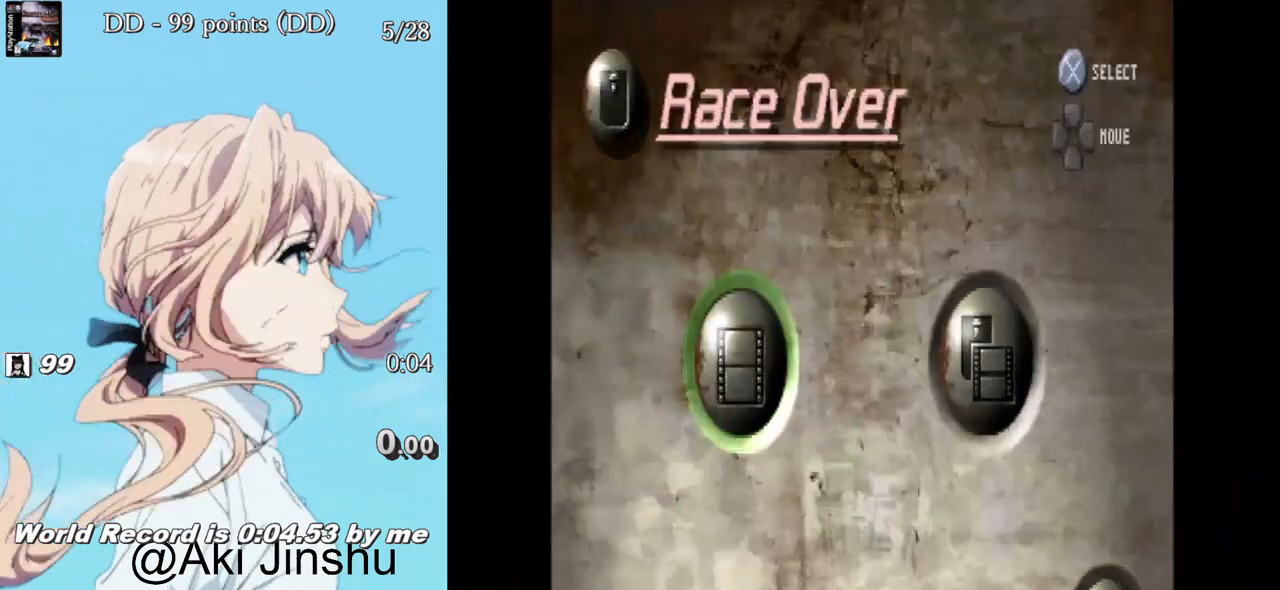
{"buttons": ["DPAD_DOWN"], "left_stick": "center", "right_stick": "center", "events": [[33, "CROSS", "down"], [283, "CROSS", "up"], [483, "DPAD_DOWN", "down"]]}
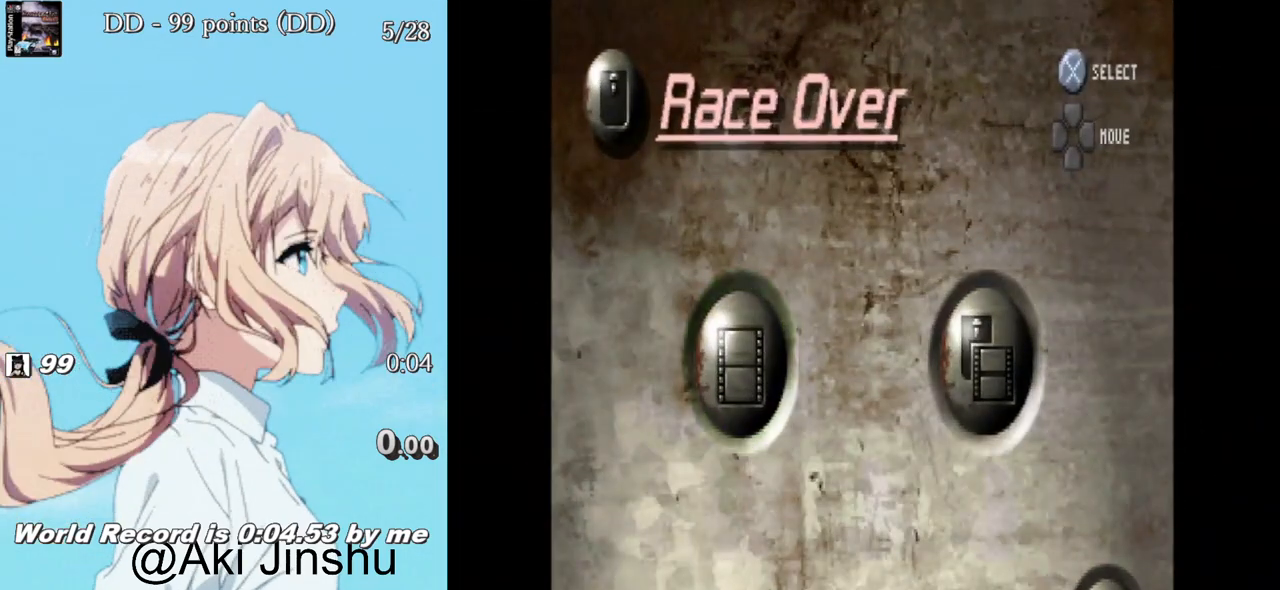
{"buttons": ["DPAD_RIGHT"], "left_stick": "center", "right_stick": "center", "events": [[67, "DPAD_DOWN", "up"], [450, "DPAD_RIGHT", "down"]]}
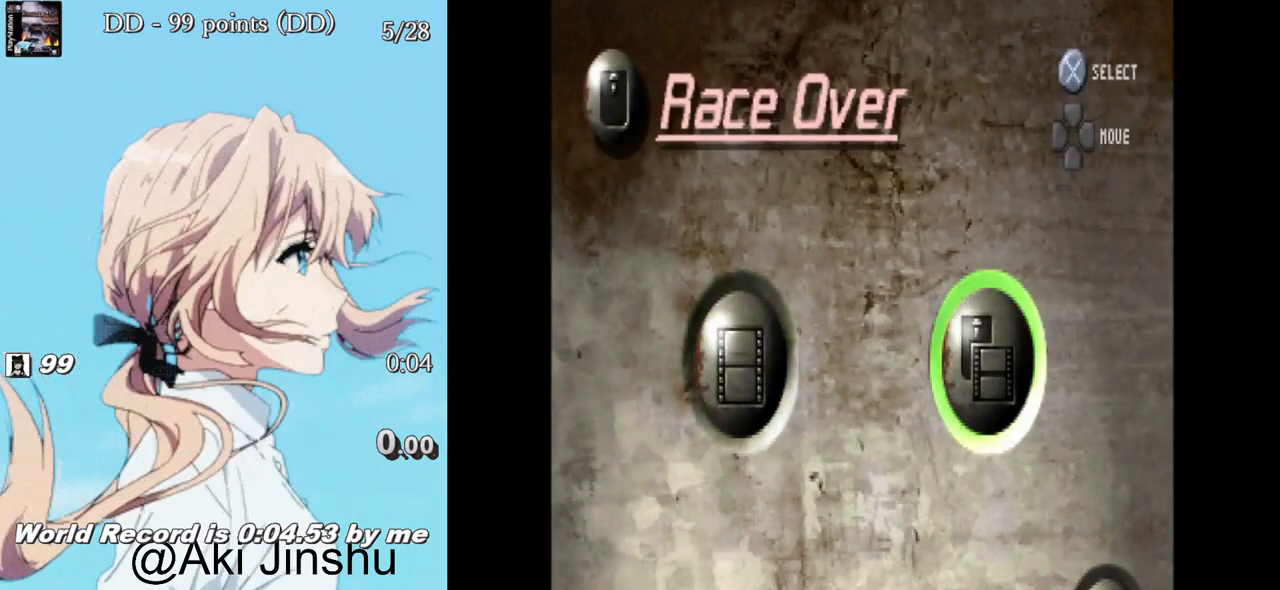
{"buttons": [], "left_stick": "center", "right_stick": "center", "events": [[67, "DPAD_RIGHT", "up"], [367, "DPAD_DOWN", "down"], [467, "DPAD_DOWN", "up"]]}
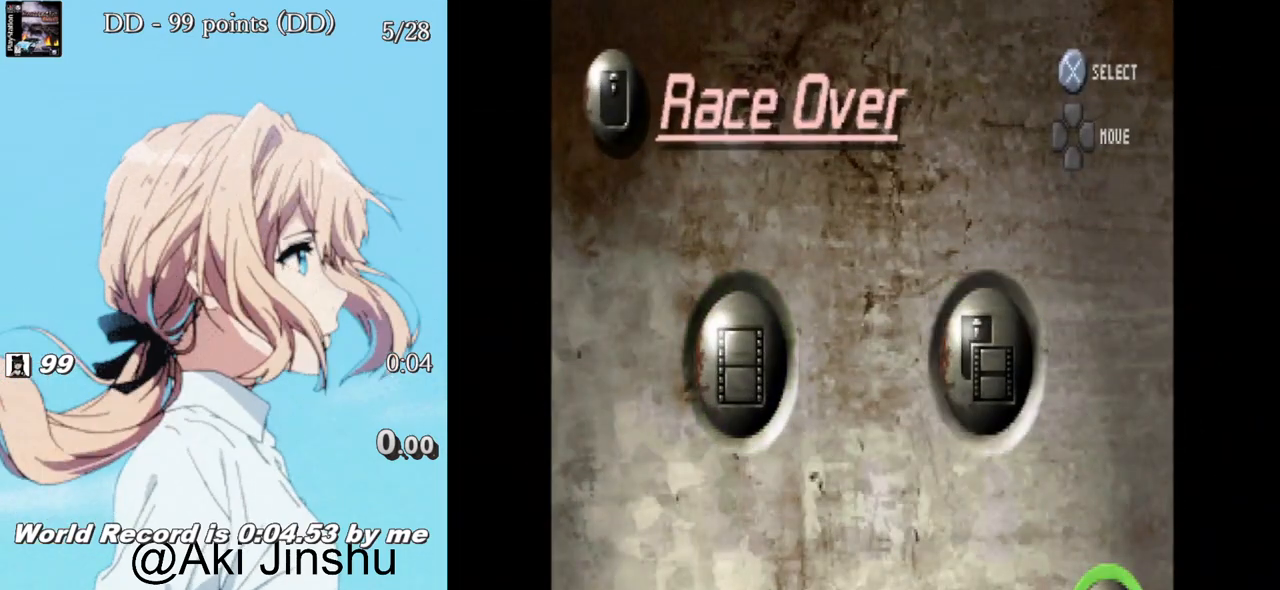
{"buttons": [], "left_stick": "center", "right_stick": "center", "events": [[133, "CROSS", "down"], [283, "CROSS", "up"]]}
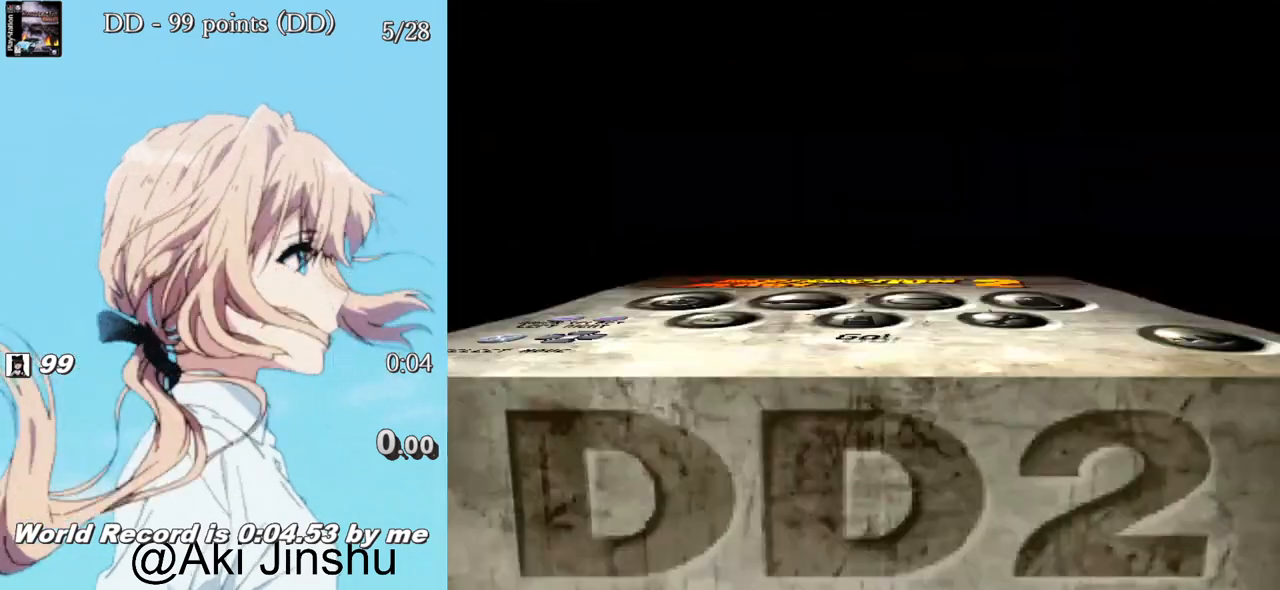
{"buttons": ["CROSS"], "left_stick": "center", "right_stick": "center", "events": [[483, "CROSS", "down"]]}
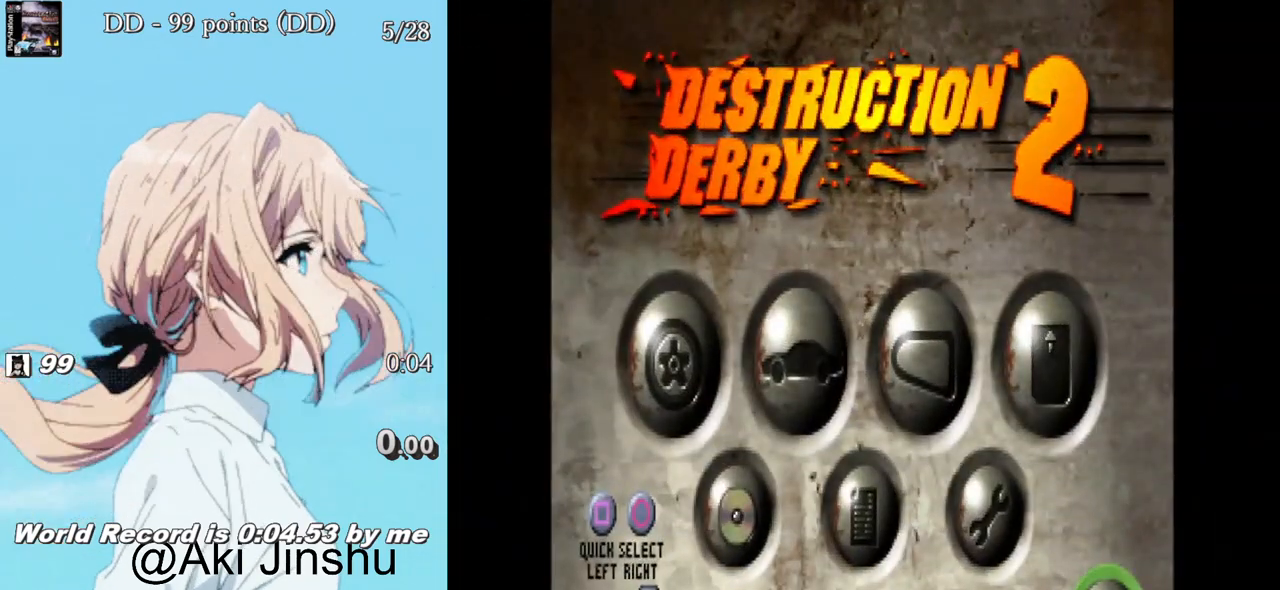
{"buttons": [], "left_stick": "center", "right_stick": "center", "events": [[117, "CROSS", "up"]]}
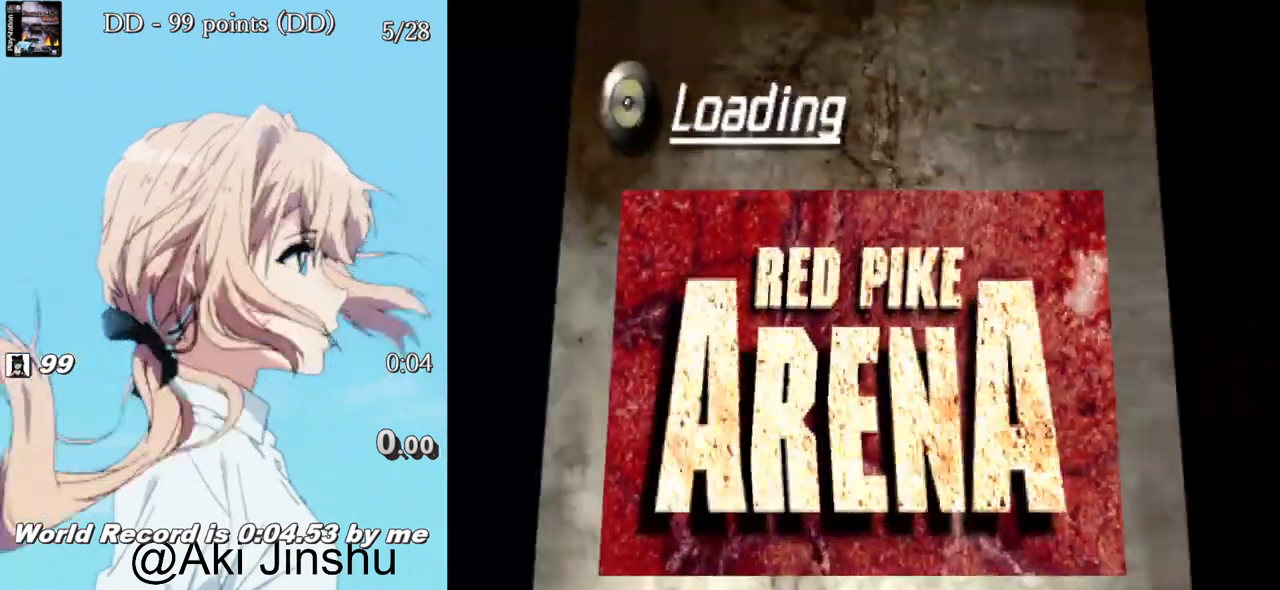
{"buttons": [], "left_stick": "center", "right_stick": "center", "events": [[133, "CROSS", "down"], [333, "CROSS", "up"]]}